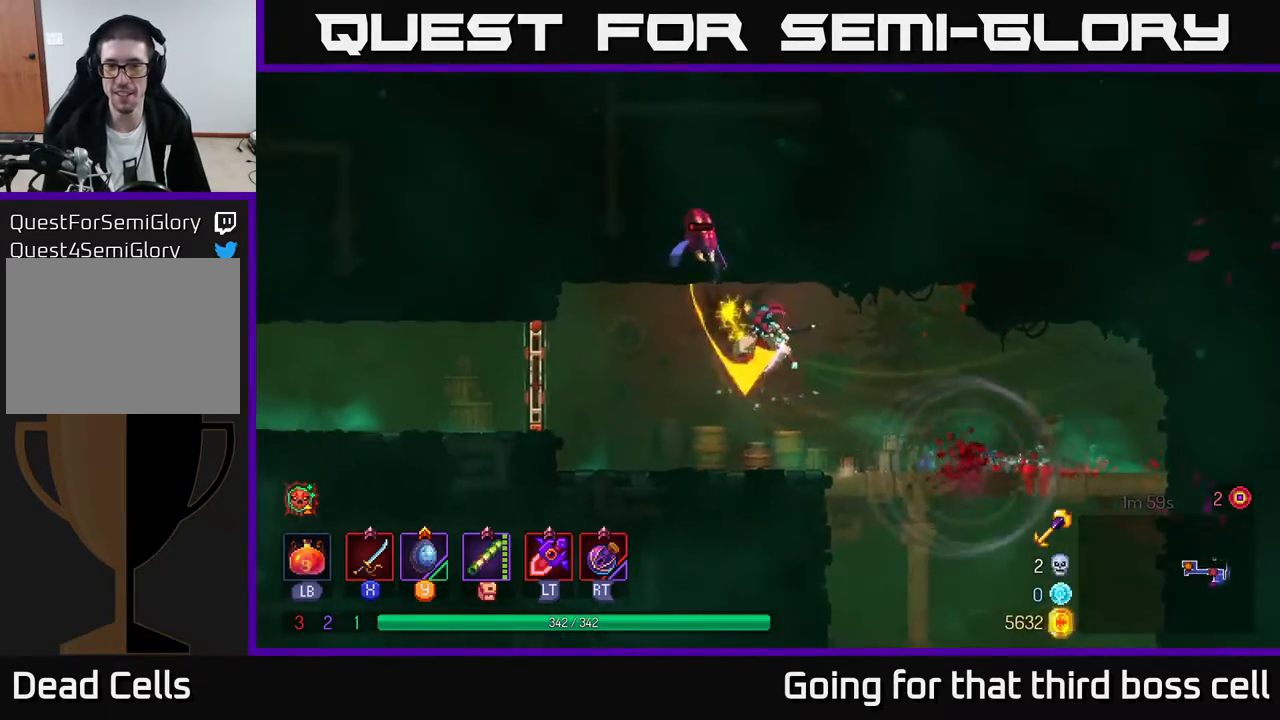
Gameplay with a controller (Xbox layout); each line is a JSON object with the inputs held at the frame after it. "events" lists button and stick changes between this image and that frame as [ms after this image, input, new state], when the widget could be followed in between.
{"buttons": [], "left_stick": "right", "right_stick": "center", "events": [[117, "left_stick", "right"]]}
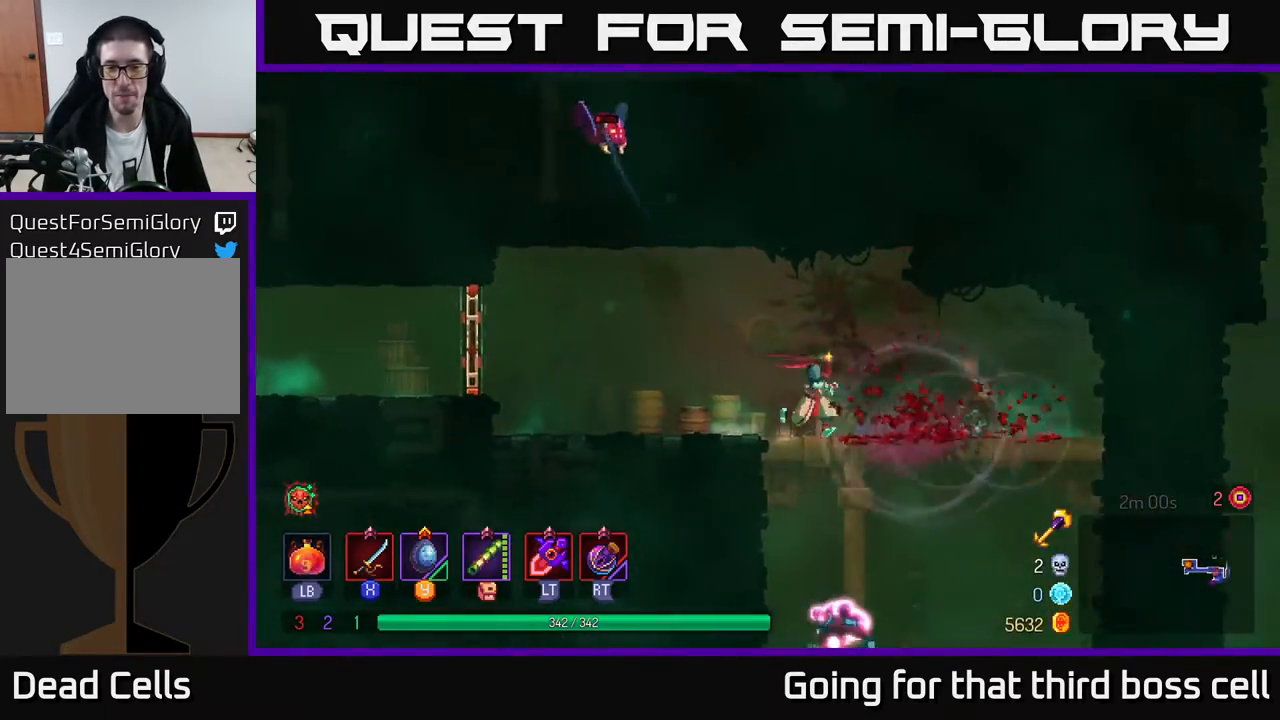
{"buttons": ["A"], "left_stick": "down", "right_stick": "center", "events": [[150, "left_stick", "down"], [167, "A", "down"], [217, "A", "up"], [283, "A", "down"], [367, "A", "up"], [467, "A", "down"]]}
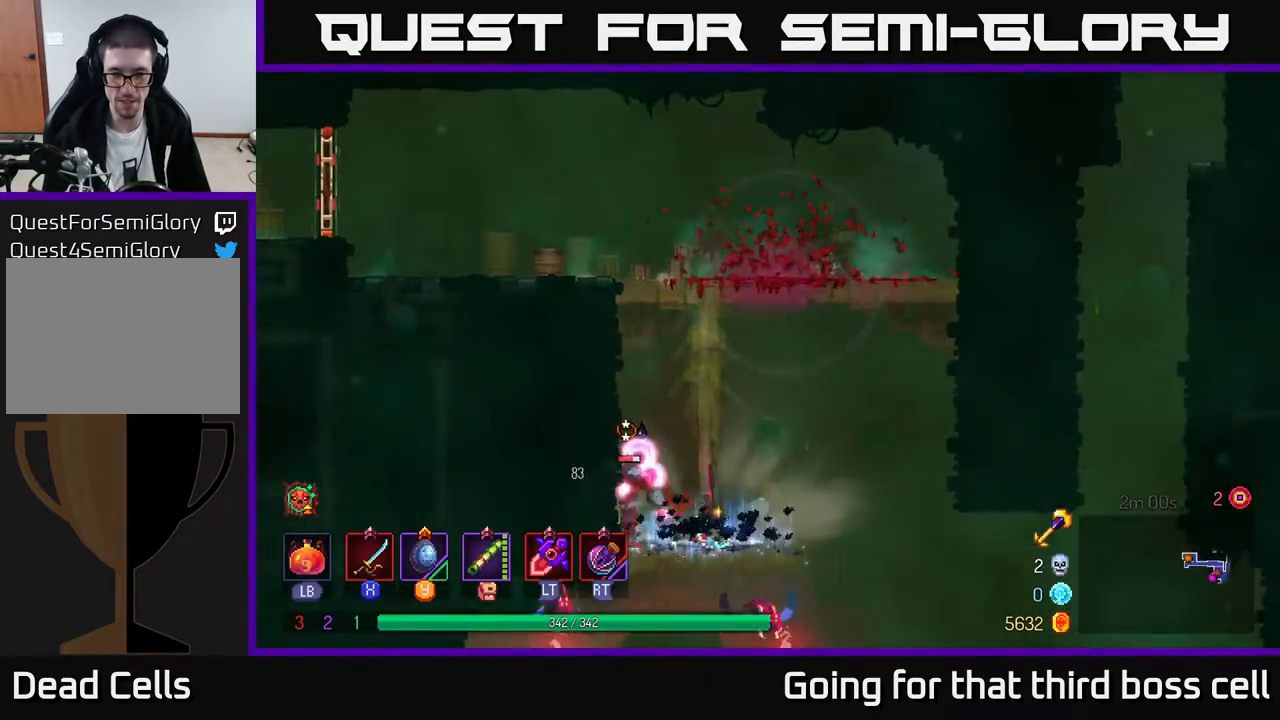
{"buttons": [], "left_stick": "left", "right_stick": "center", "events": [[33, "A", "up"], [50, "left_stick", "center"], [117, "left_stick", "right"], [283, "X", "down"], [283, "left_stick", "left"], [467, "X", "up"]]}
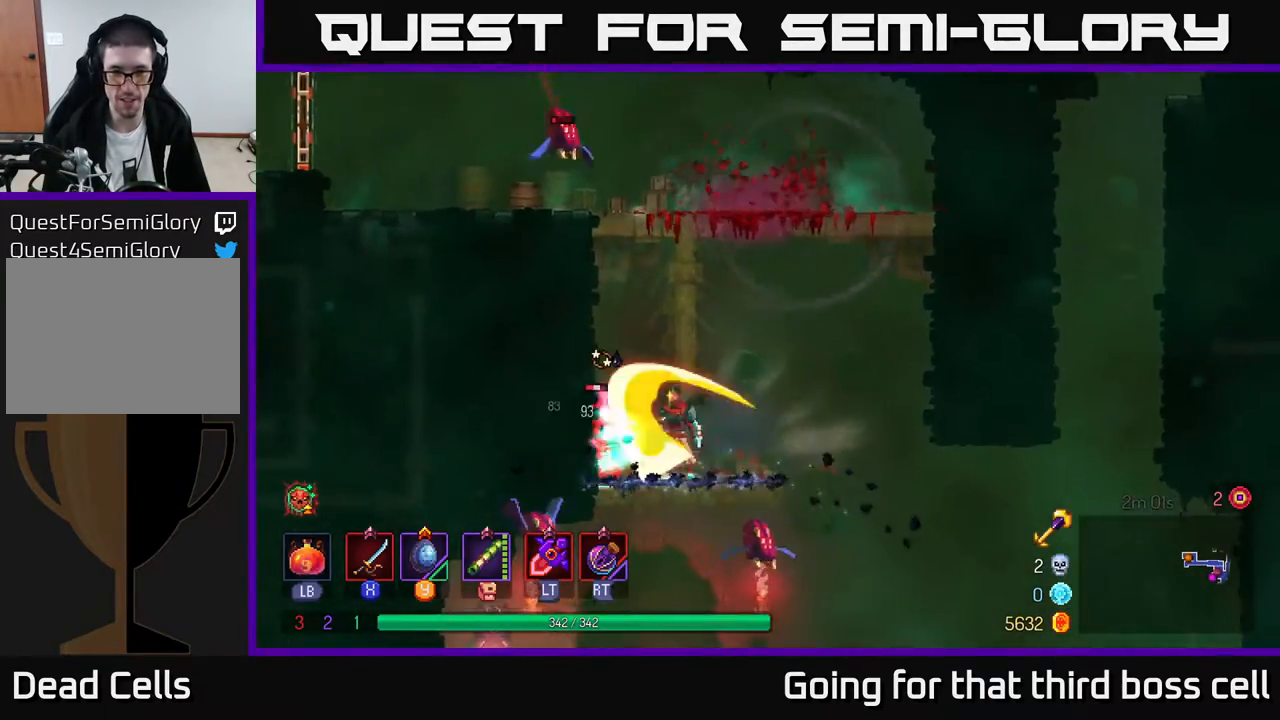
{"buttons": [], "left_stick": "center", "right_stick": "center", "events": [[67, "X", "down"], [133, "X", "up"], [183, "left_stick", "center"], [233, "X", "down"], [333, "X", "up"]]}
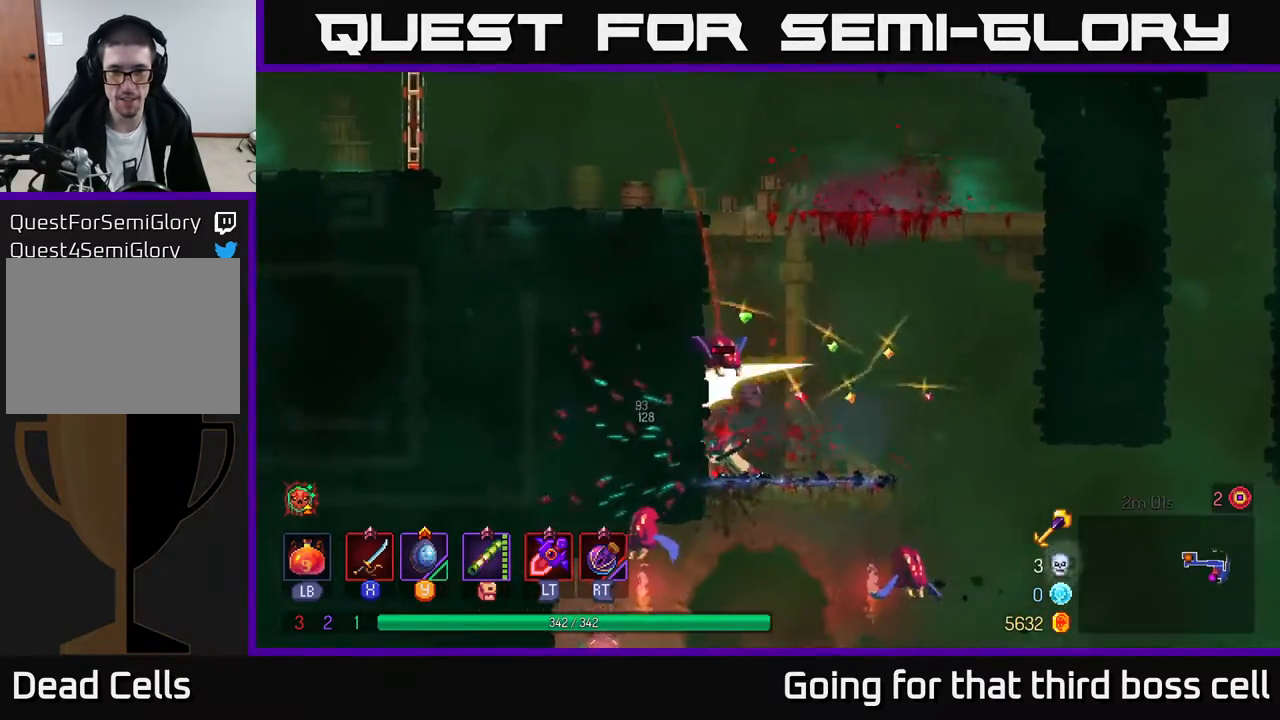
{"buttons": [], "left_stick": "center", "right_stick": "center", "events": [[33, "X", "down"], [150, "X", "up"]]}
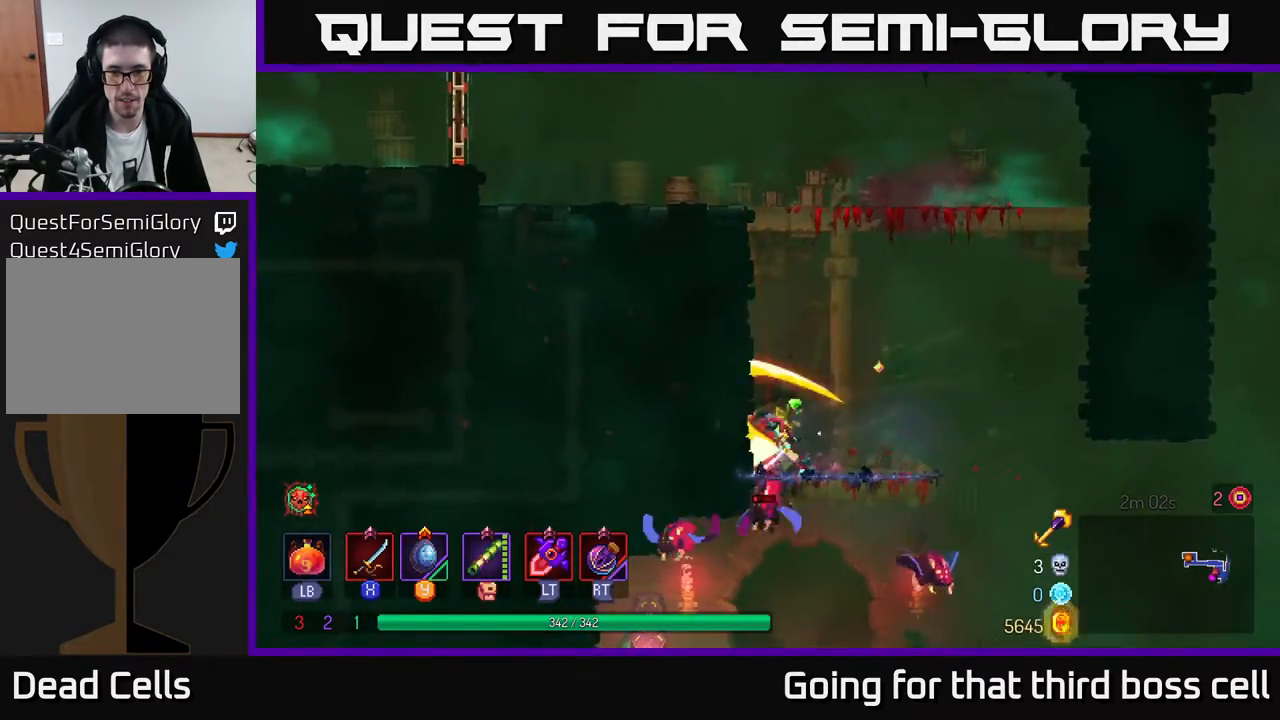
{"buttons": [], "left_stick": "center", "right_stick": "center", "events": [[283, "X", "down"], [417, "X", "up"]]}
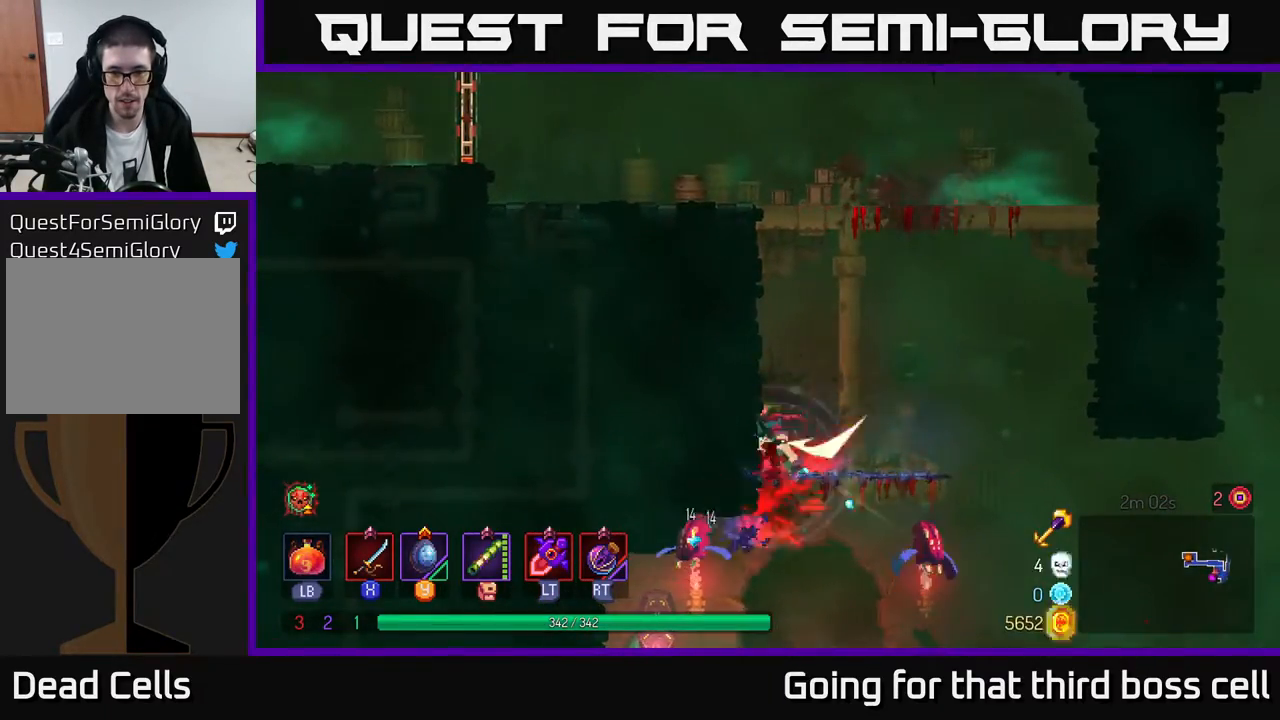
{"buttons": [], "left_stick": "down", "right_stick": "center", "events": [[133, "left_stick", "down"], [183, "A", "down"], [250, "A", "up"], [317, "A", "down"], [400, "A", "up"]]}
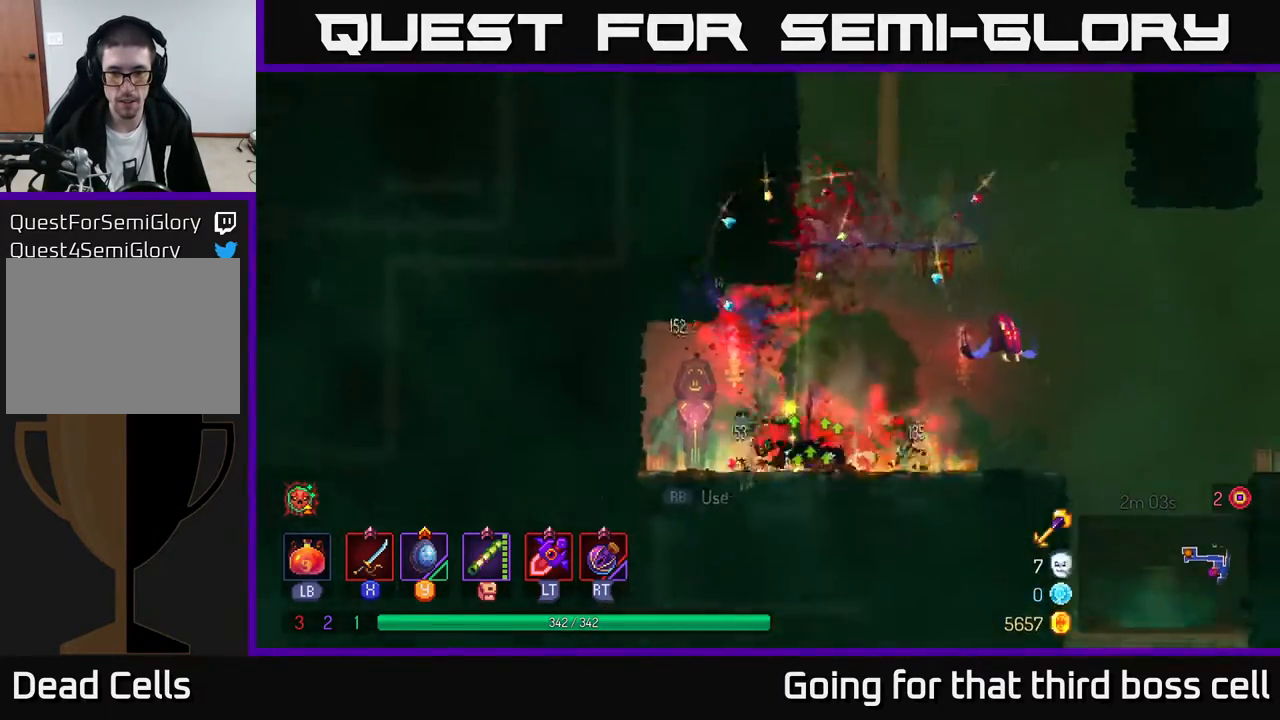
{"buttons": ["A"], "left_stick": "right", "right_stick": "center", "events": [[67, "left_stick", "center"], [117, "left_stick", "right"], [333, "A", "down"], [400, "A", "up"], [467, "A", "down"]]}
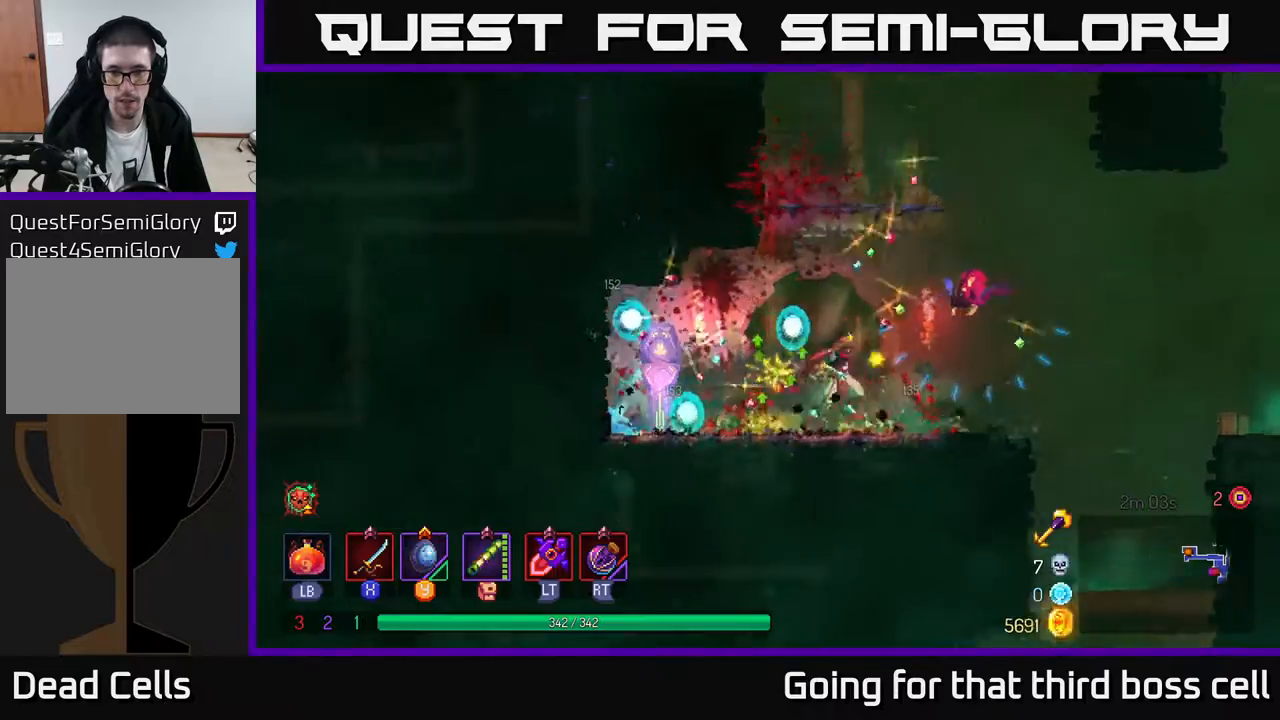
{"buttons": ["X"], "left_stick": "center", "right_stick": "center", "events": [[50, "X", "down"], [67, "A", "up"], [150, "left_stick", "center"]]}
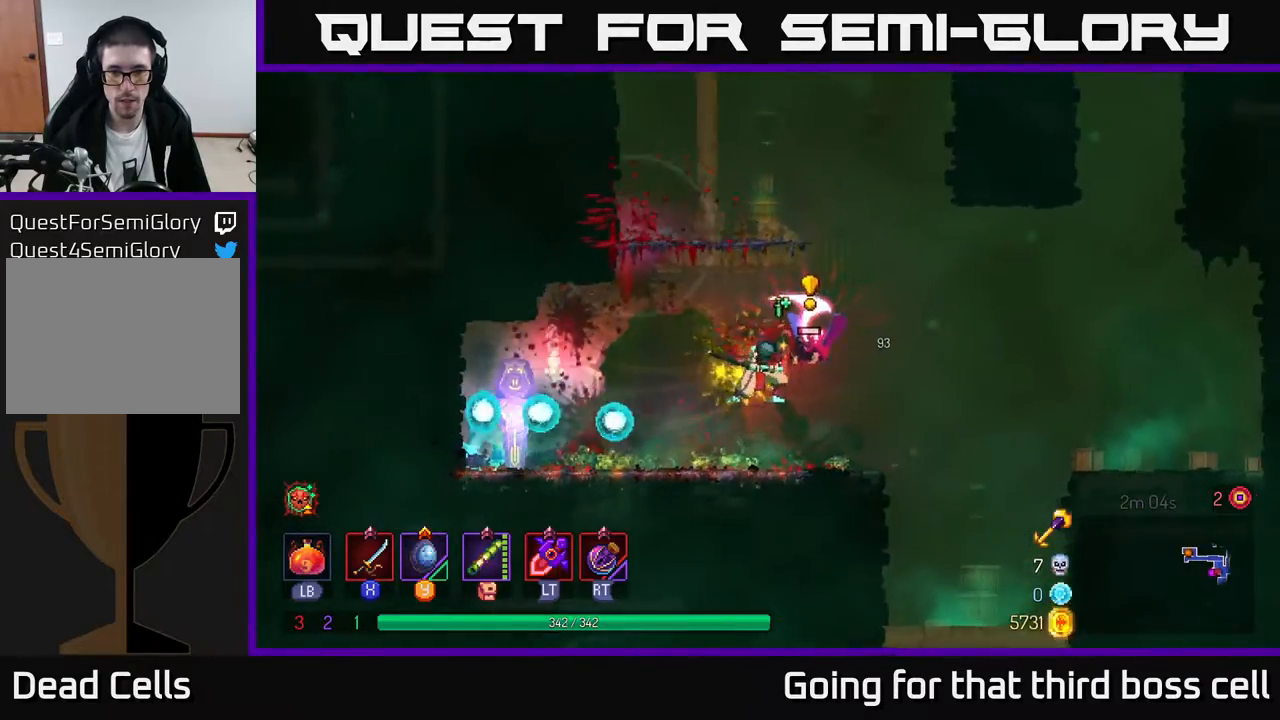
{"buttons": [], "left_stick": "right", "right_stick": "center", "events": [[150, "X", "up"], [200, "B", "down"], [300, "B", "up"], [383, "left_stick", "left"], [483, "left_stick", "right"]]}
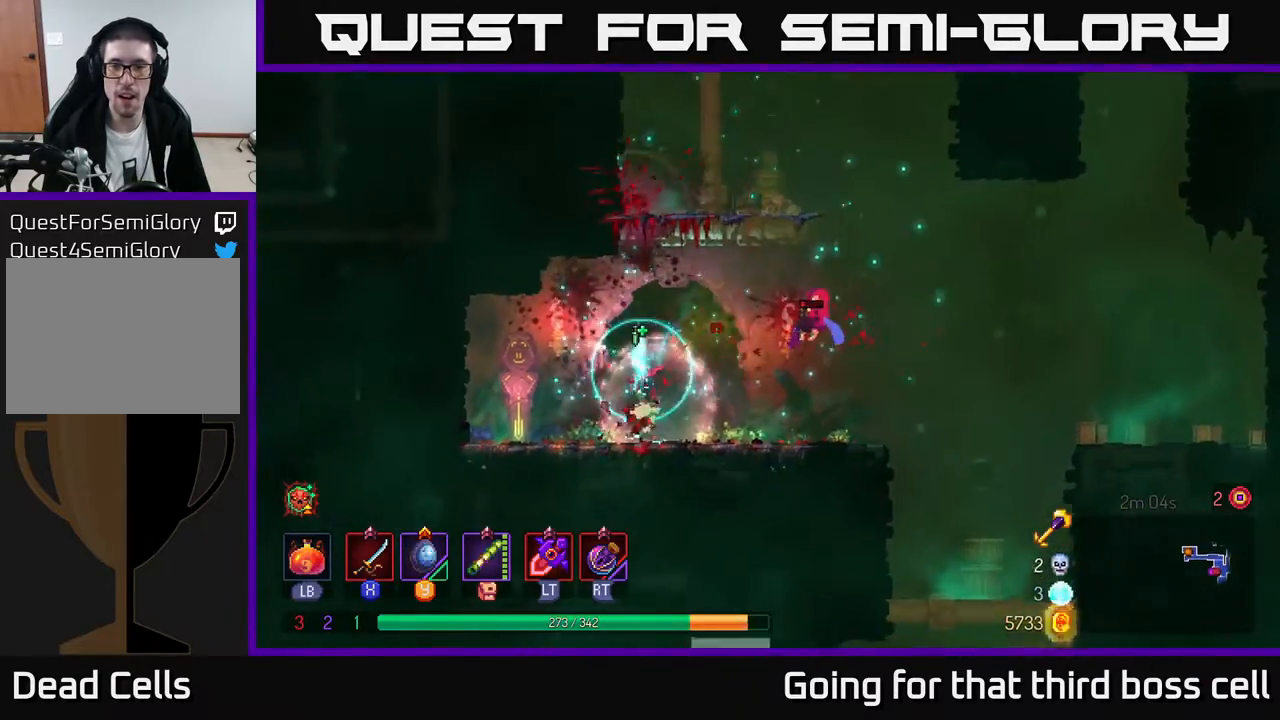
{"buttons": [], "left_stick": "right", "right_stick": "center", "events": [[67, "A", "down"], [133, "X", "down"], [167, "A", "up"], [250, "X", "up"], [367, "left_stick", "center"], [500, "left_stick", "right"]]}
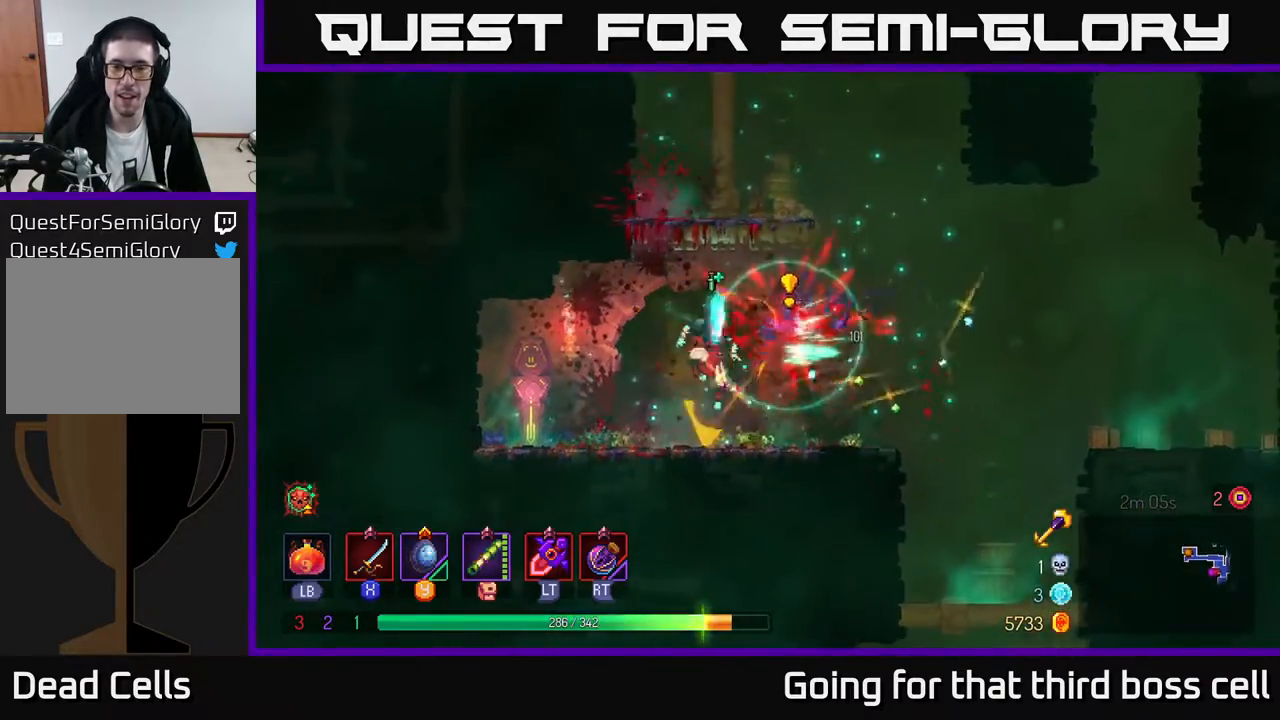
{"buttons": [], "left_stick": "right", "right_stick": "center", "events": [[133, "B", "down"], [267, "B", "up"]]}
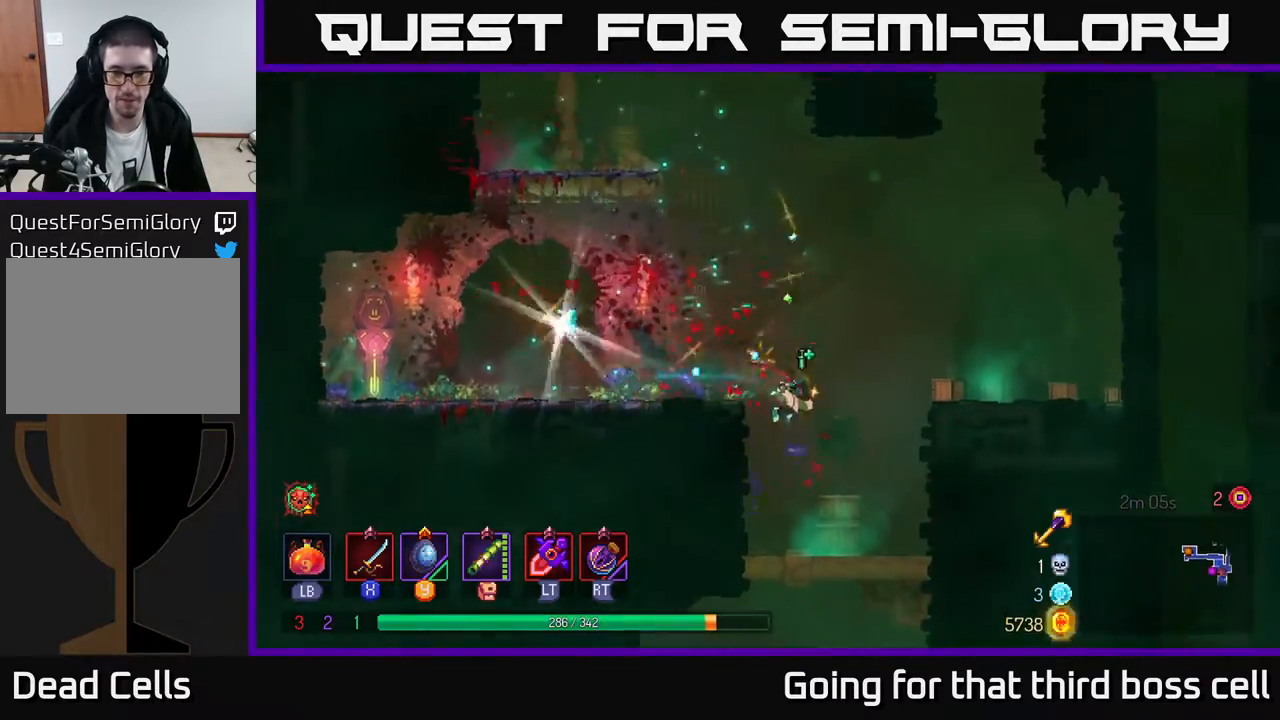
{"buttons": [], "left_stick": "left", "right_stick": "center", "events": [[33, "left_stick", "left"], [150, "A", "down"], [283, "A", "up"]]}
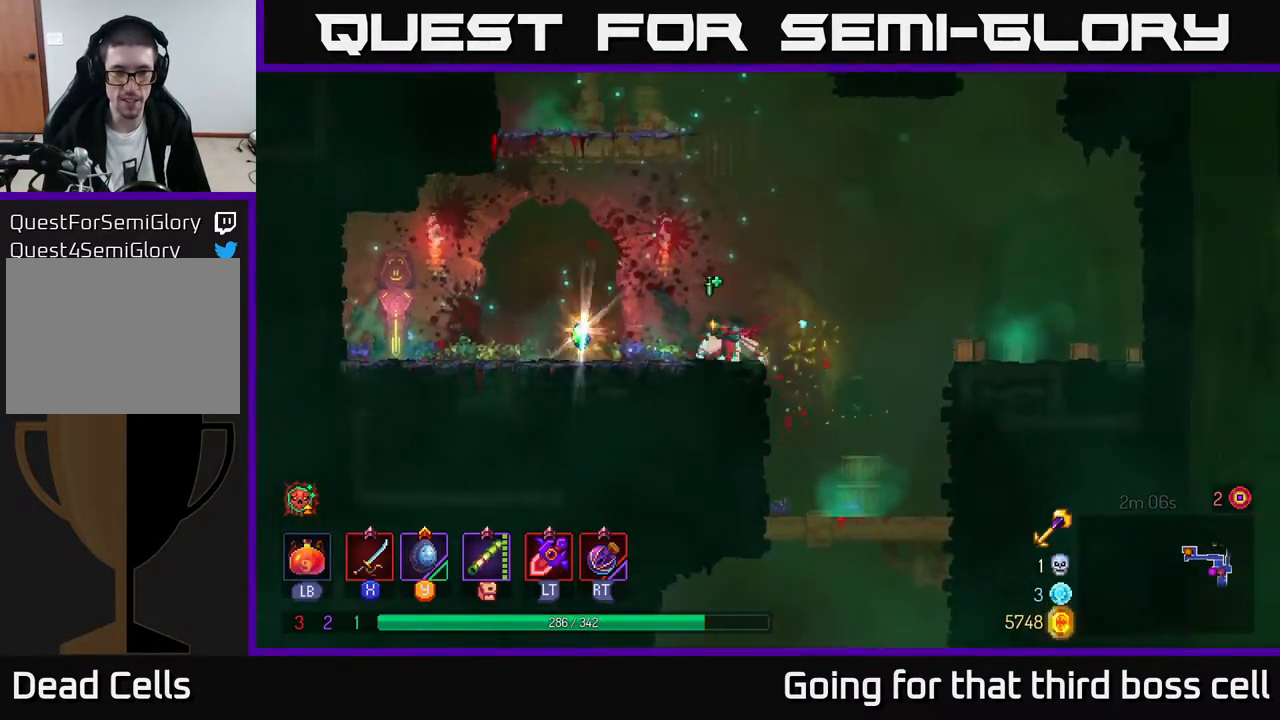
{"buttons": ["B"], "left_stick": "right", "right_stick": "center", "events": [[217, "R1", "down"], [267, "left_stick", "right"], [300, "R1", "up"], [467, "B", "down"]]}
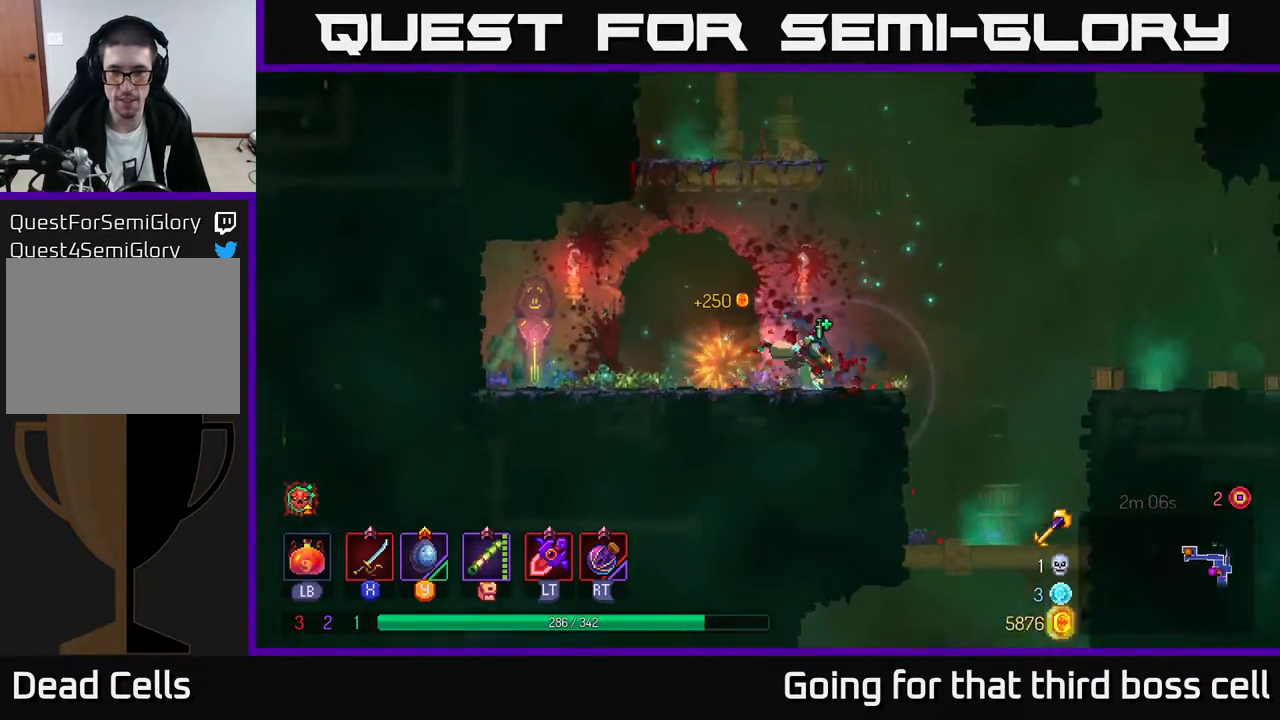
{"buttons": [], "left_stick": "left", "right_stick": "center", "events": [[50, "B", "up"], [50, "left_stick", "left"], [433, "A", "down"], [500, "A", "up"]]}
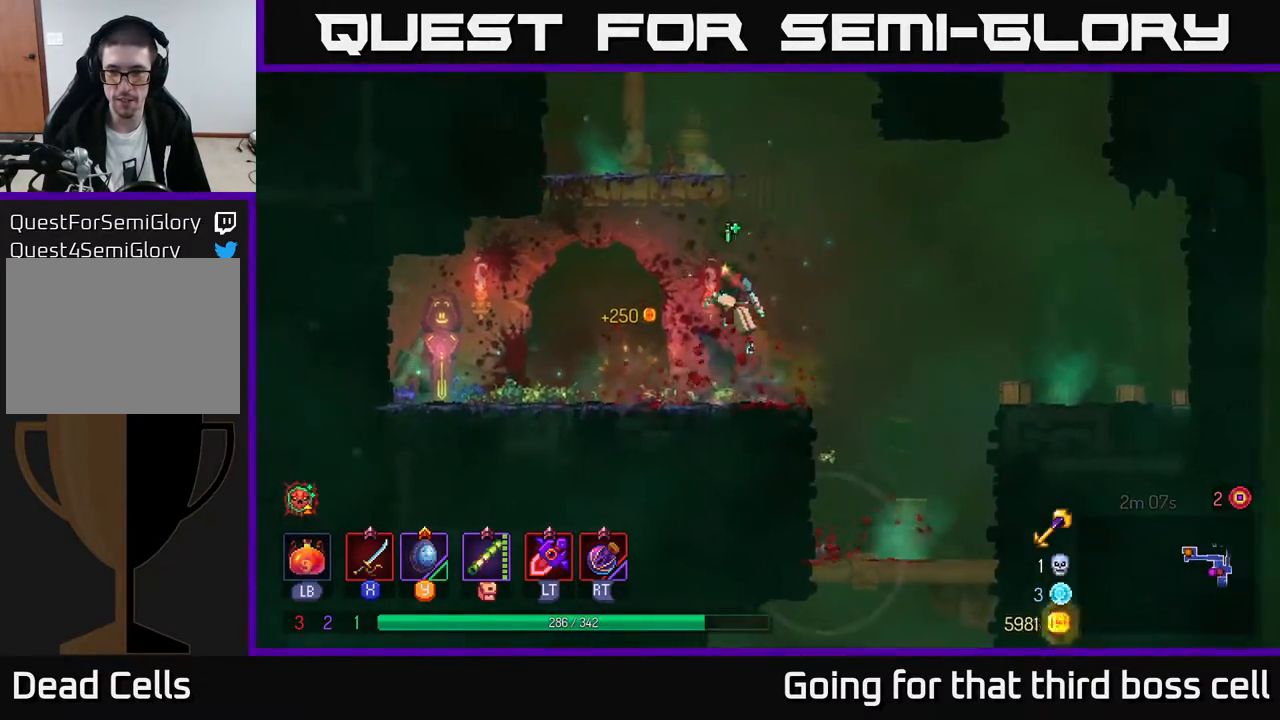
{"buttons": [], "left_stick": "left", "right_stick": "center", "events": [[300, "B", "down"], [383, "B", "up"]]}
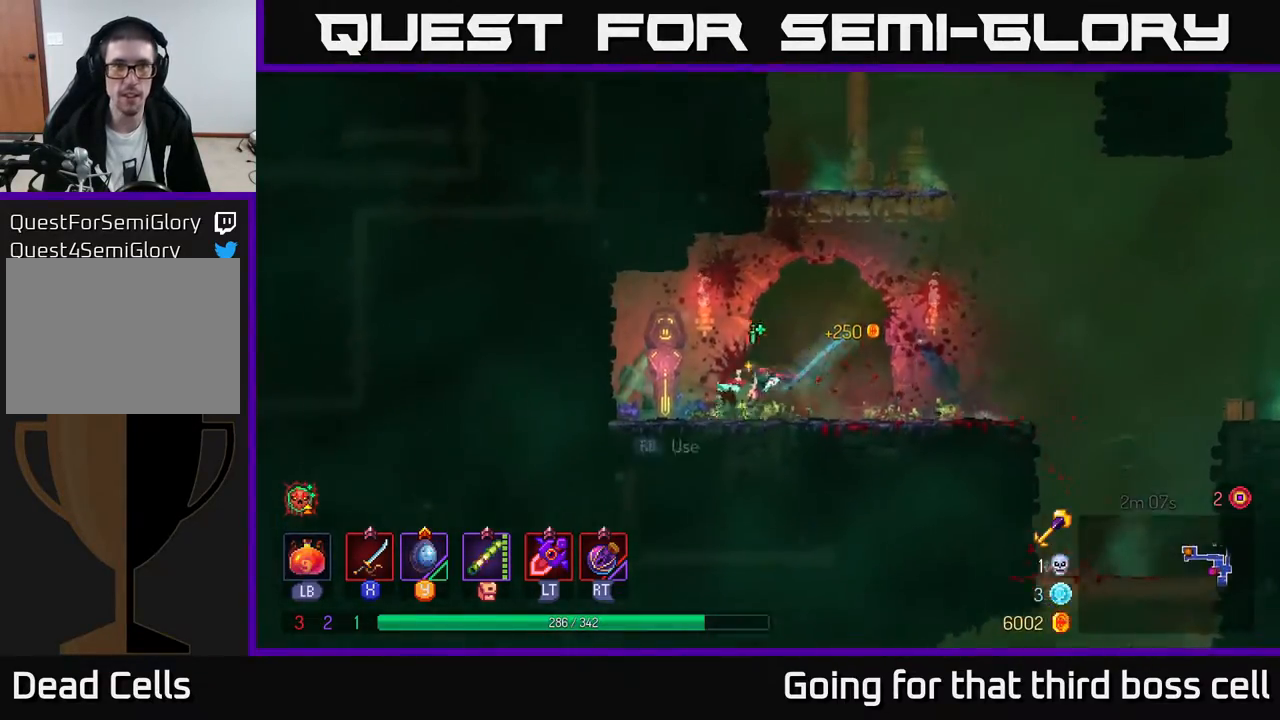
{"buttons": [], "left_stick": "center", "right_stick": "center", "events": [[50, "R1", "down"], [117, "left_stick", "right"], [133, "R1", "up"], [200, "R1", "down"], [250, "R1", "up"], [250, "left_stick", "left"], [417, "left_stick", "center"]]}
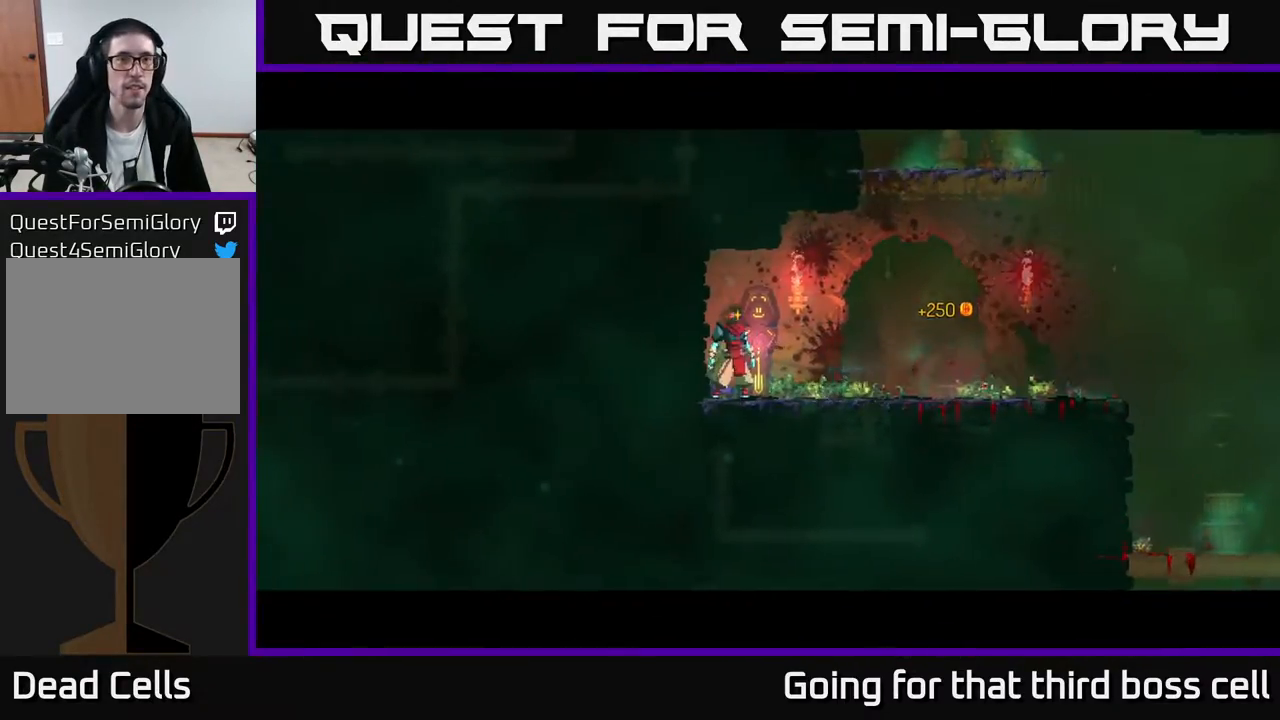
{"buttons": [], "left_stick": "center", "right_stick": "center", "events": []}
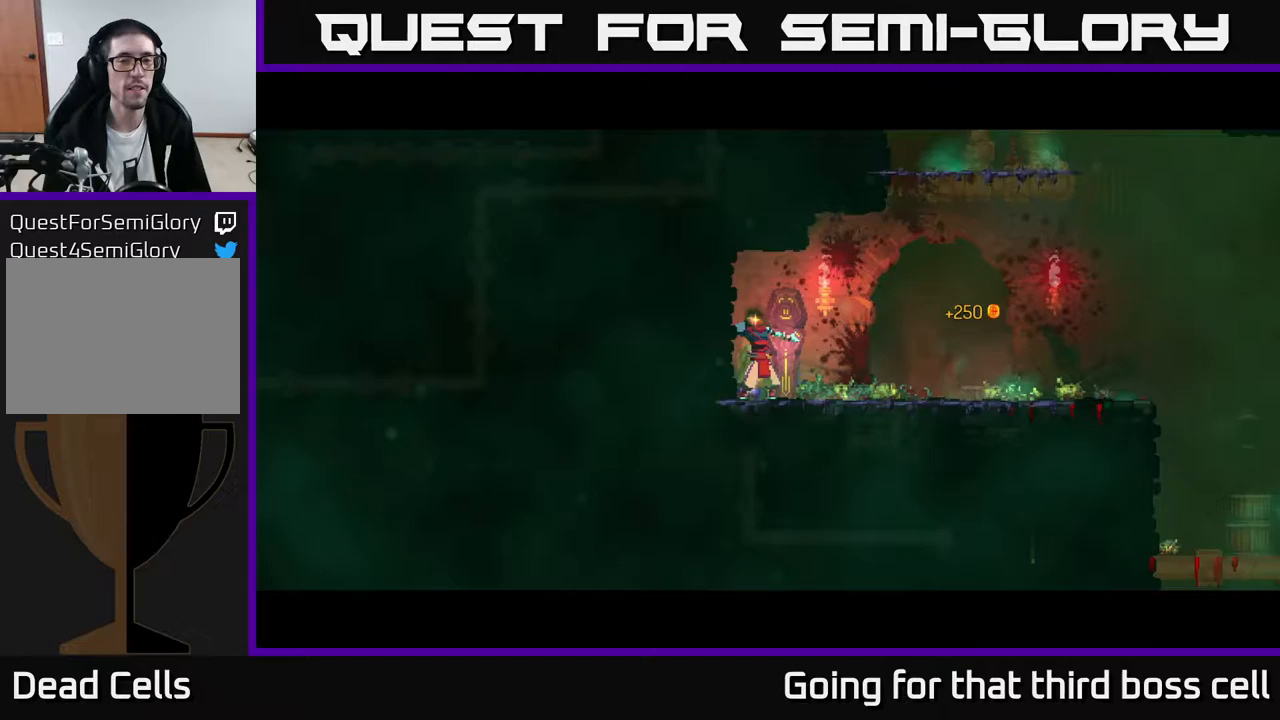
{"buttons": [], "left_stick": "center", "right_stick": "center", "events": []}
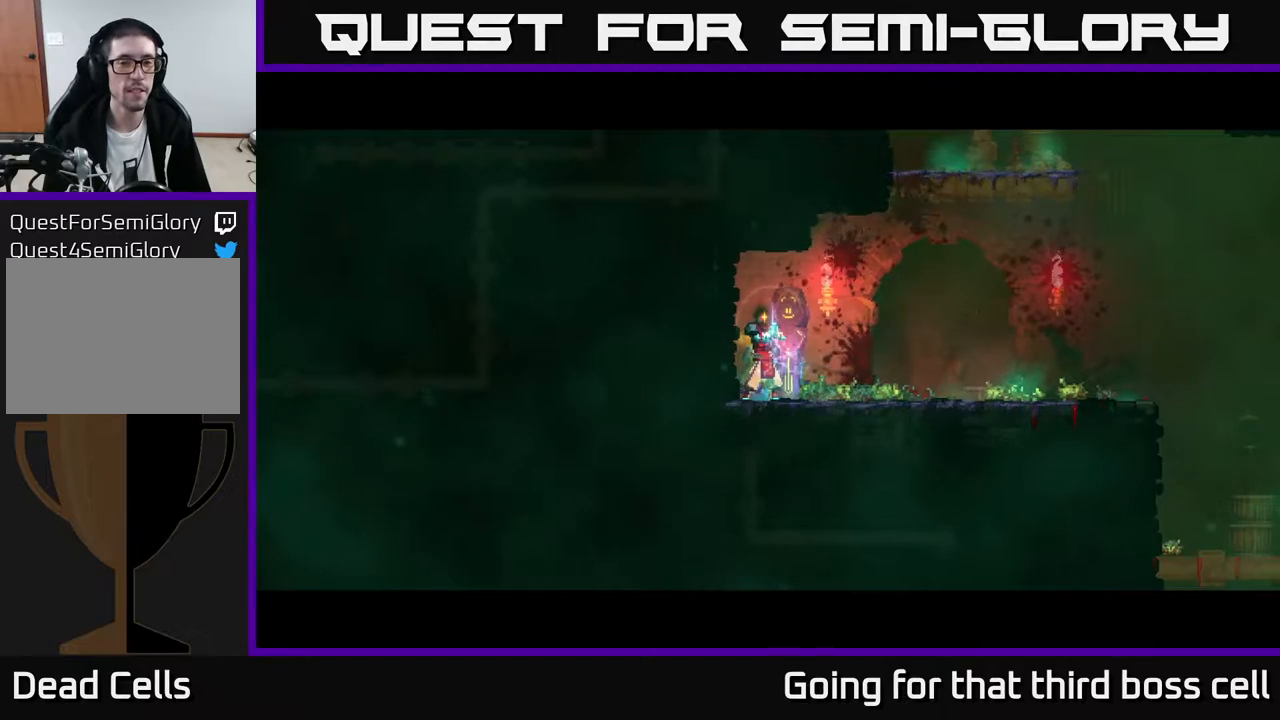
{"buttons": [], "left_stick": "center", "right_stick": "center", "events": []}
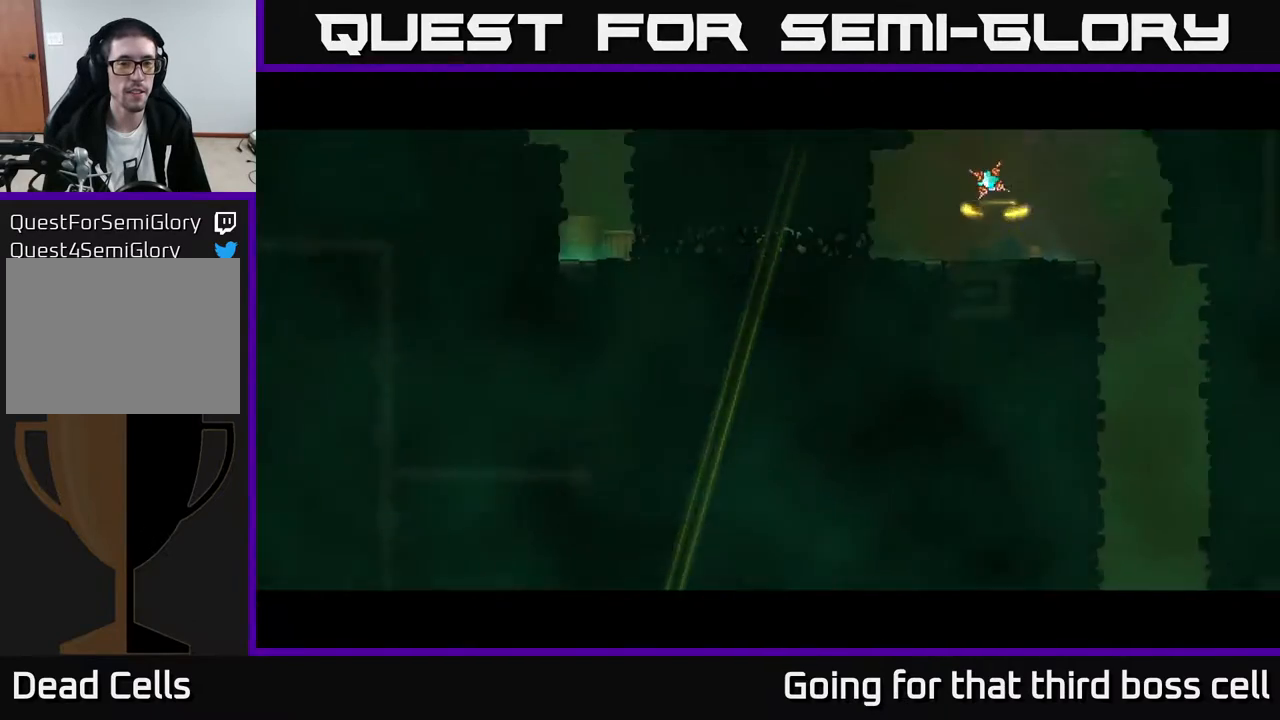
{"buttons": [], "left_stick": "right", "right_stick": "center", "events": [[383, "left_stick", "right"]]}
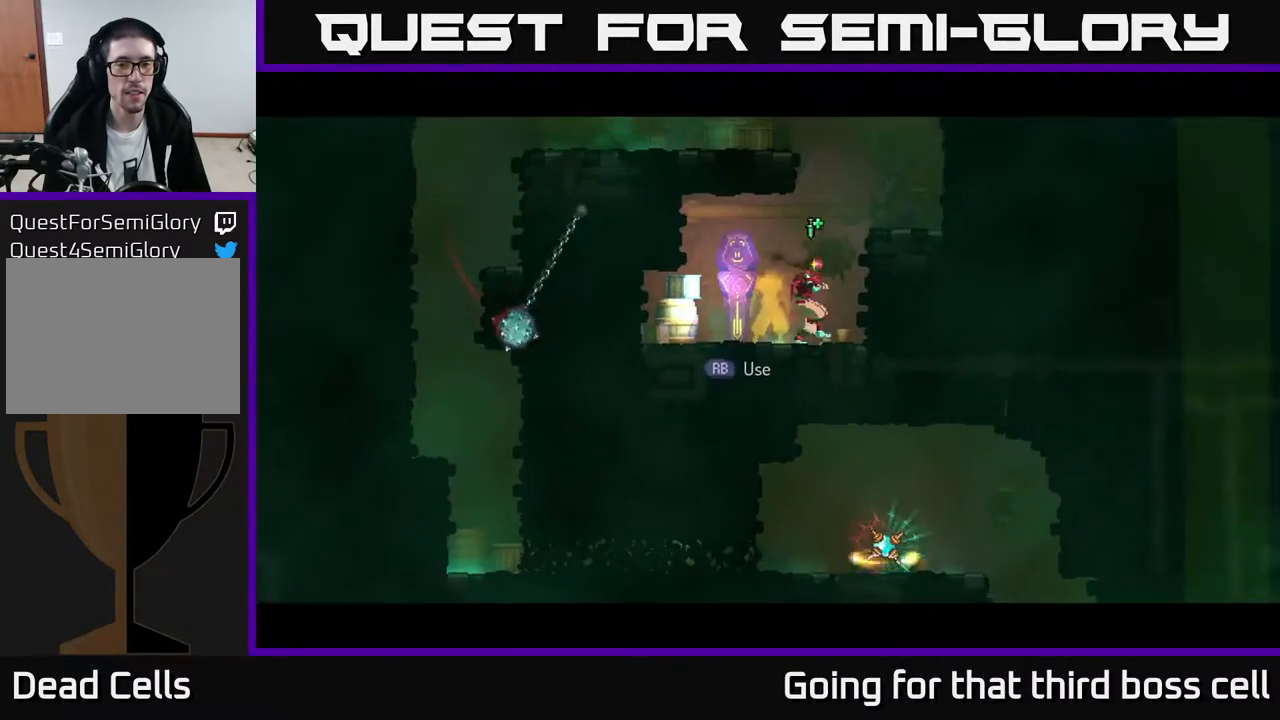
{"buttons": [], "left_stick": "right", "right_stick": "center", "events": [[17, "left_stick", "left"], [233, "left_stick", "center"], [283, "left_stick", "right"]]}
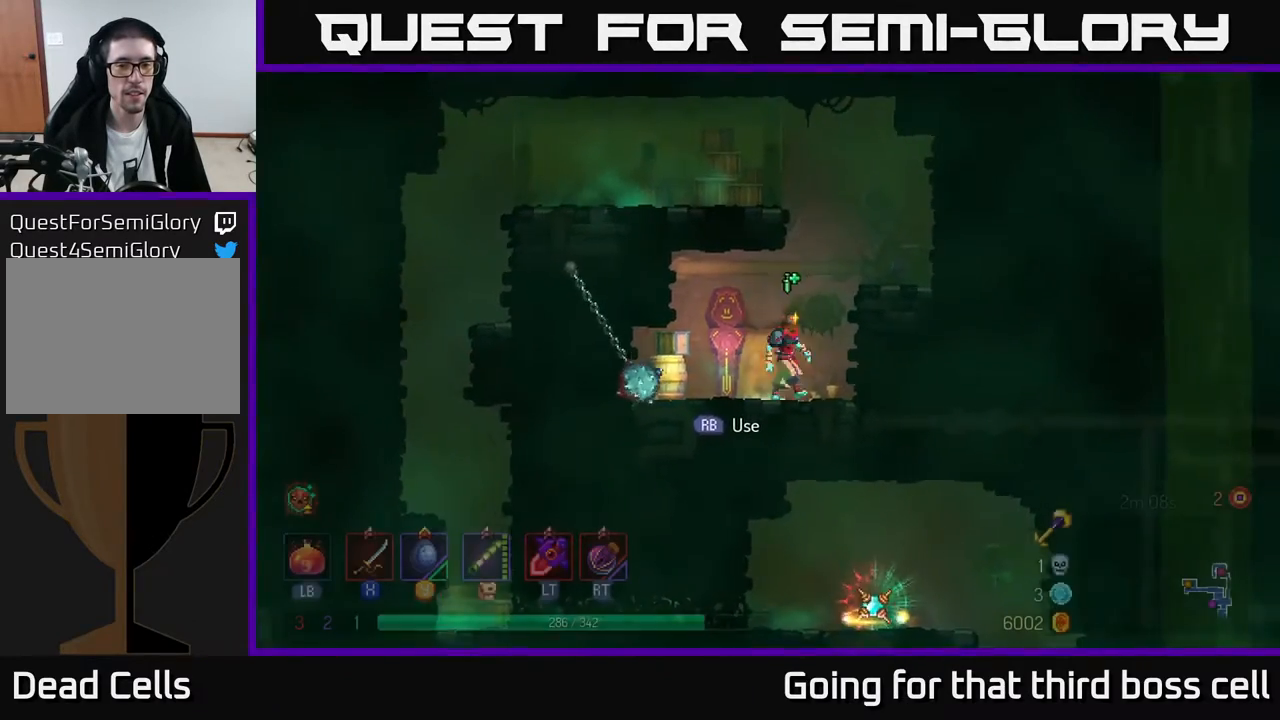
{"buttons": ["A"], "left_stick": "right", "right_stick": "center", "events": [[17, "left_stick", "center"], [350, "left_stick", "right"], [467, "A", "down"]]}
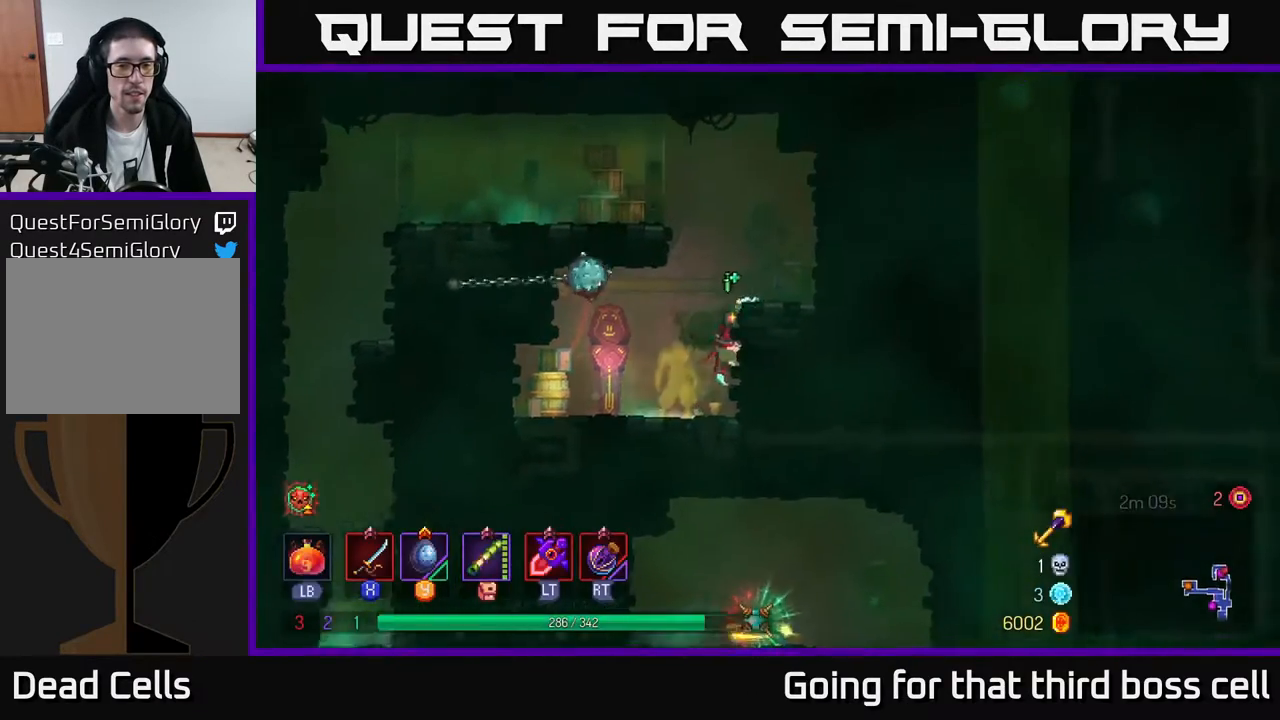
{"buttons": ["A"], "left_stick": "left", "right_stick": "center", "events": [[100, "A", "up"], [233, "left_stick", "center"], [317, "left_stick", "left"], [350, "A", "down"]]}
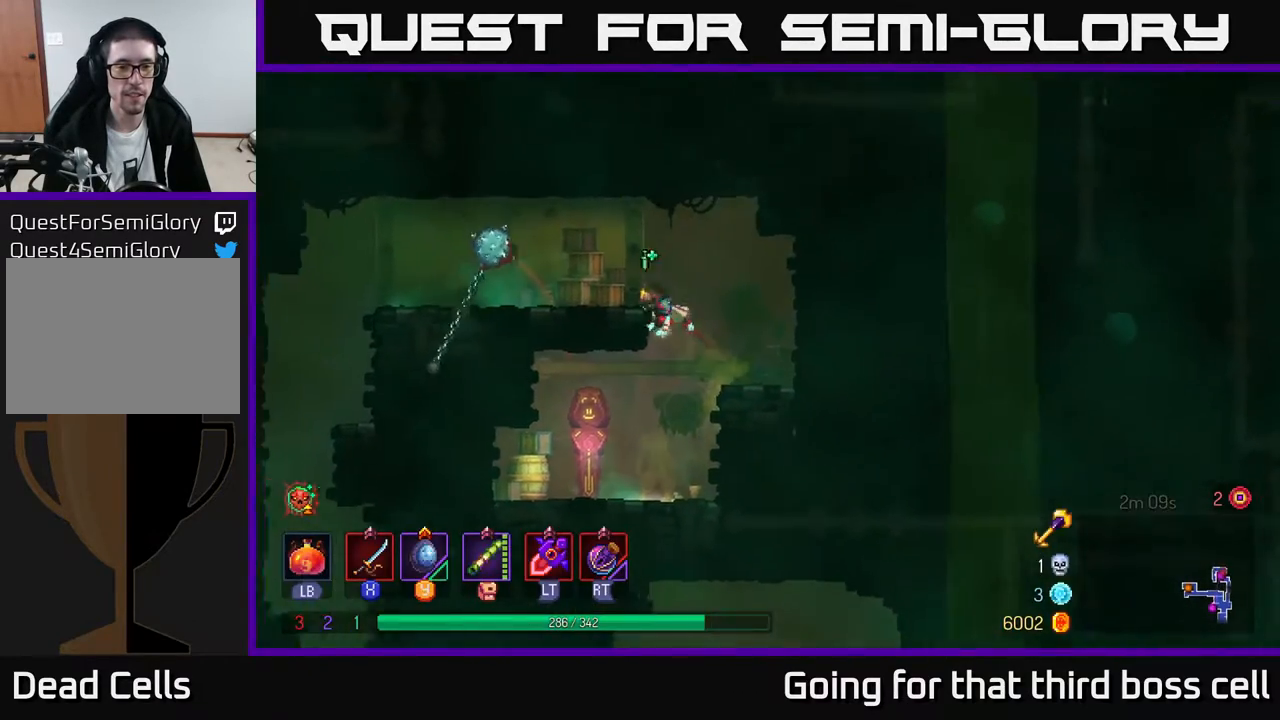
{"buttons": [], "left_stick": "left", "right_stick": "center", "events": [[17, "A", "up"]]}
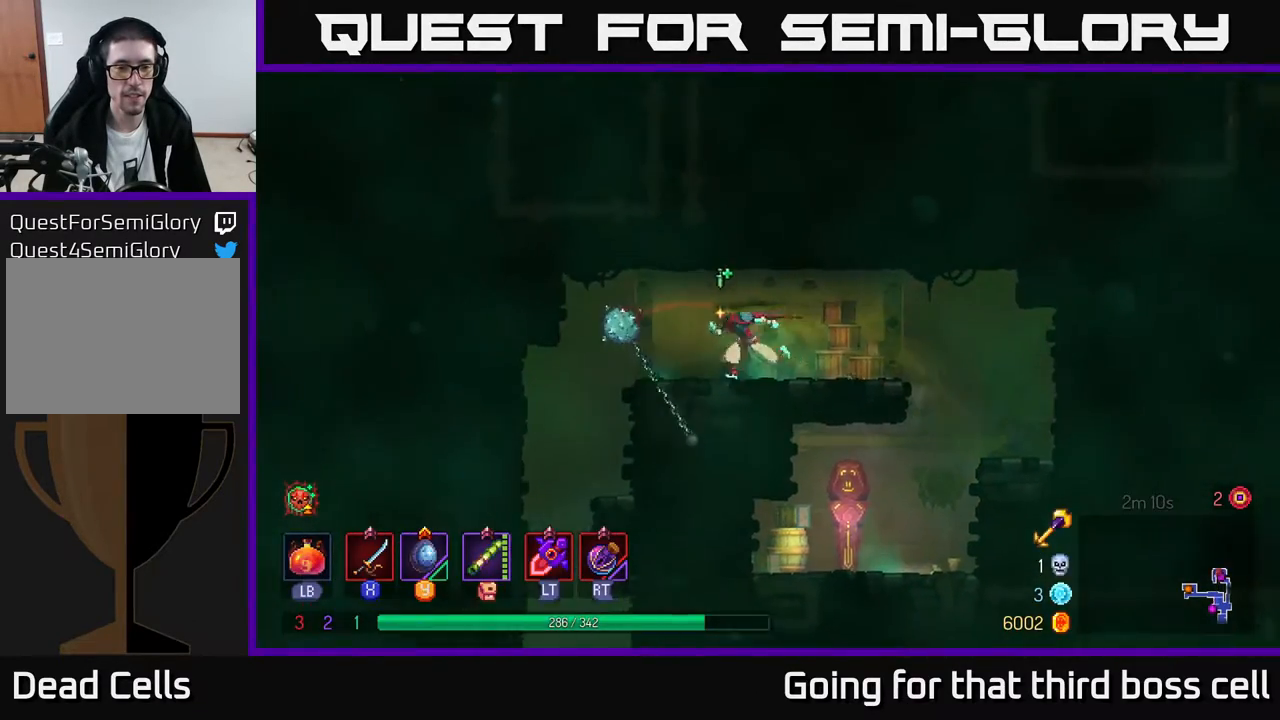
{"buttons": [], "left_stick": "left", "right_stick": "center", "events": [[50, "left_stick", "center"], [183, "left_stick", "left"], [417, "A", "down"], [500, "A", "up"]]}
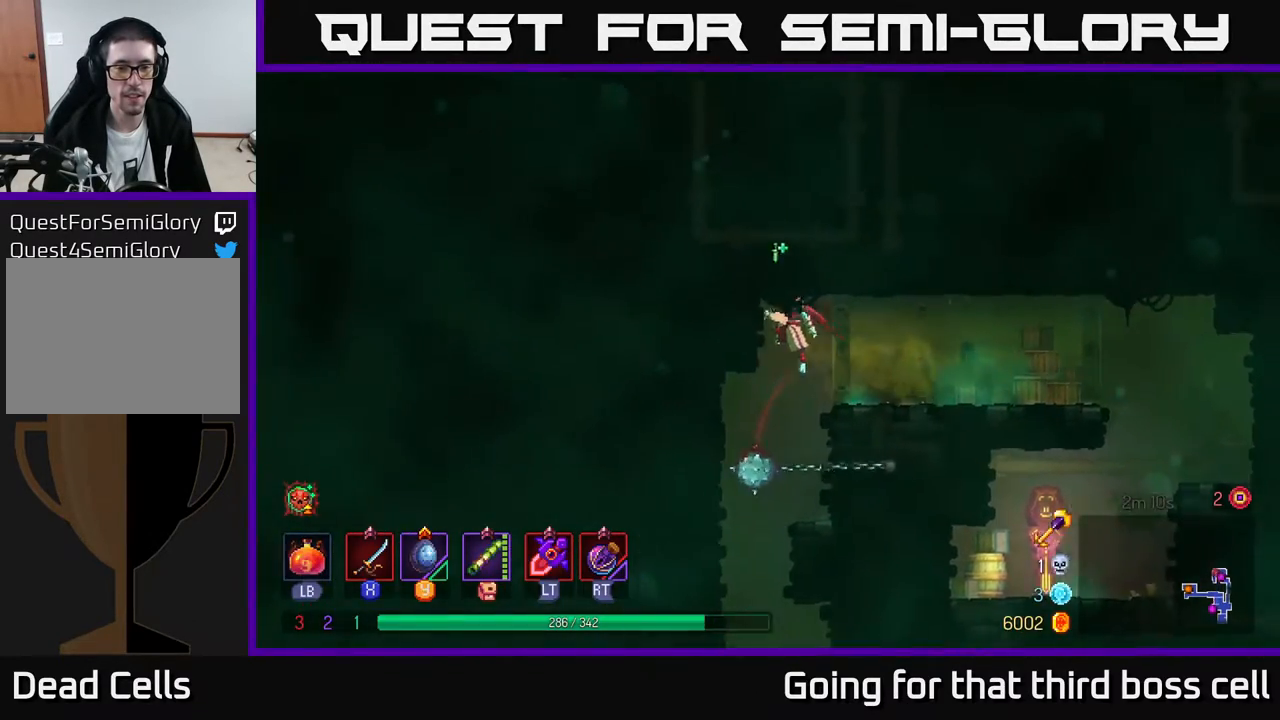
{"buttons": [], "left_stick": "down", "right_stick": "center", "events": [[100, "left_stick", "down"], [417, "A", "down"], [500, "A", "up"]]}
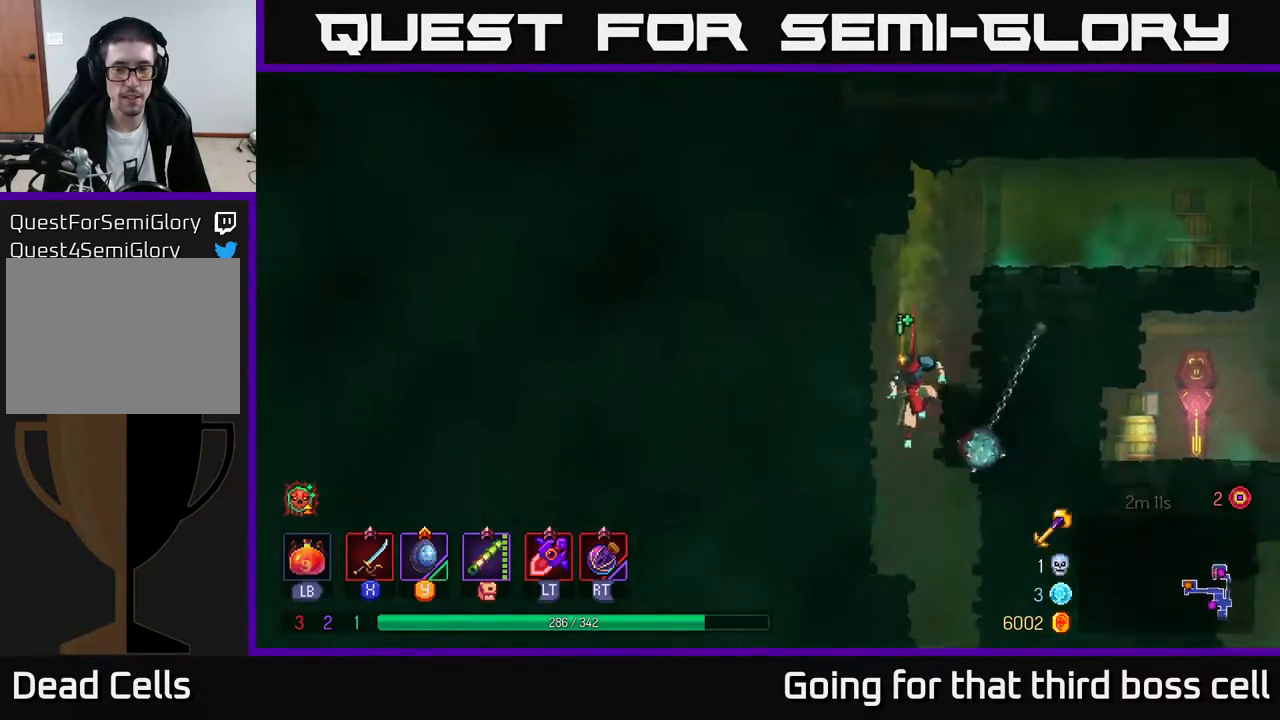
{"buttons": [], "left_stick": "right", "right_stick": "center", "events": [[117, "left_stick", "center"], [250, "left_stick", "right"]]}
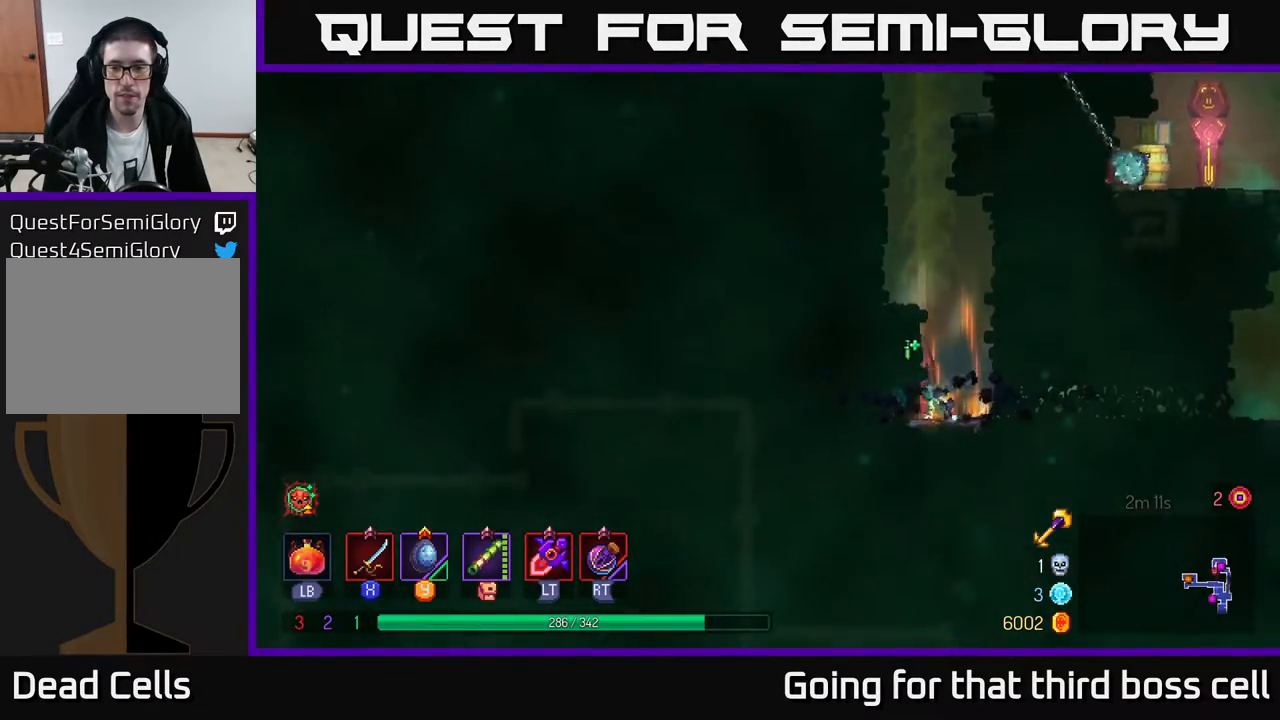
{"buttons": [], "left_stick": "right", "right_stick": "center", "events": [[67, "B", "down"], [150, "B", "up"], [200, "B", "down"], [283, "B", "up"]]}